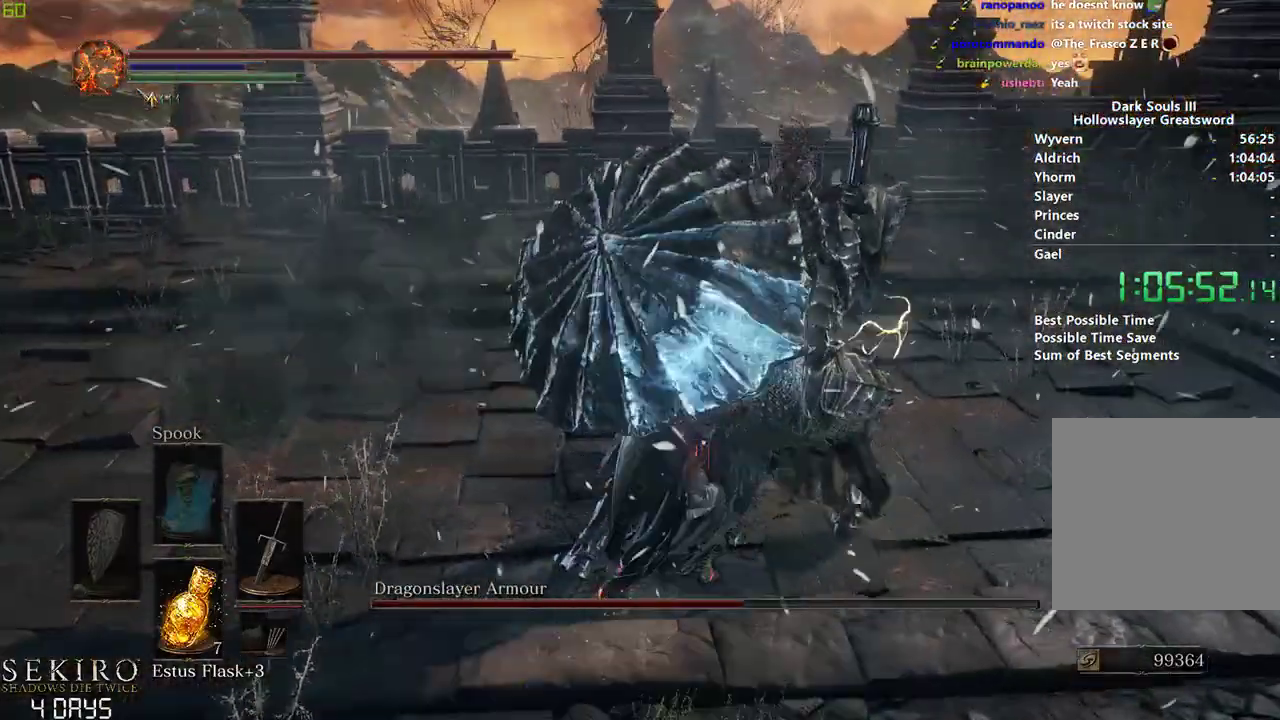
Gameplay with a controller (Xbox layout); each line is a JSON object with the inputs held at the frame after it. "events" lists button and stick changes between this image and that frame as [ms after this image, input, new state], when the widget could be followed in between. Not read: START.
{"buttons": [], "left_stick": "right", "right_stick": "right", "events": [[117, "R1", "down"], [283, "R1", "up"], [383, "left_stick", "right"], [483, "right_stick", "right"]]}
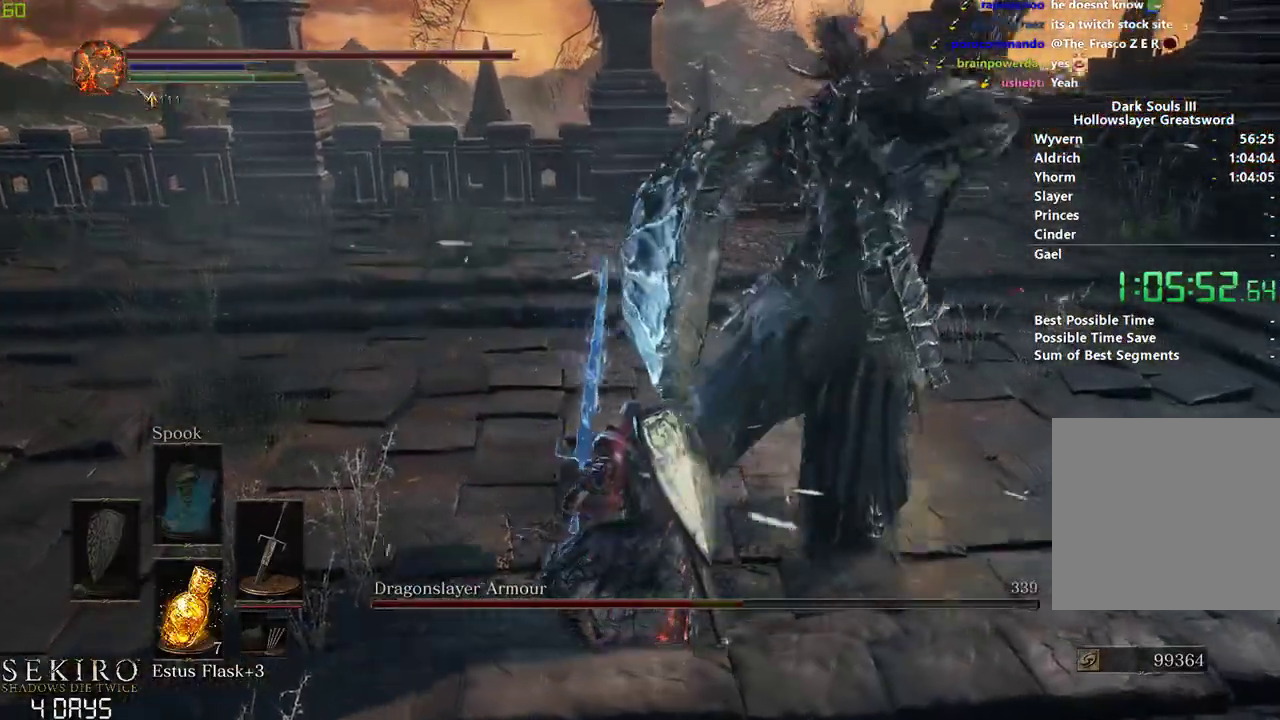
{"buttons": [], "left_stick": "right", "right_stick": "center", "events": [[117, "right_stick", "center"]]}
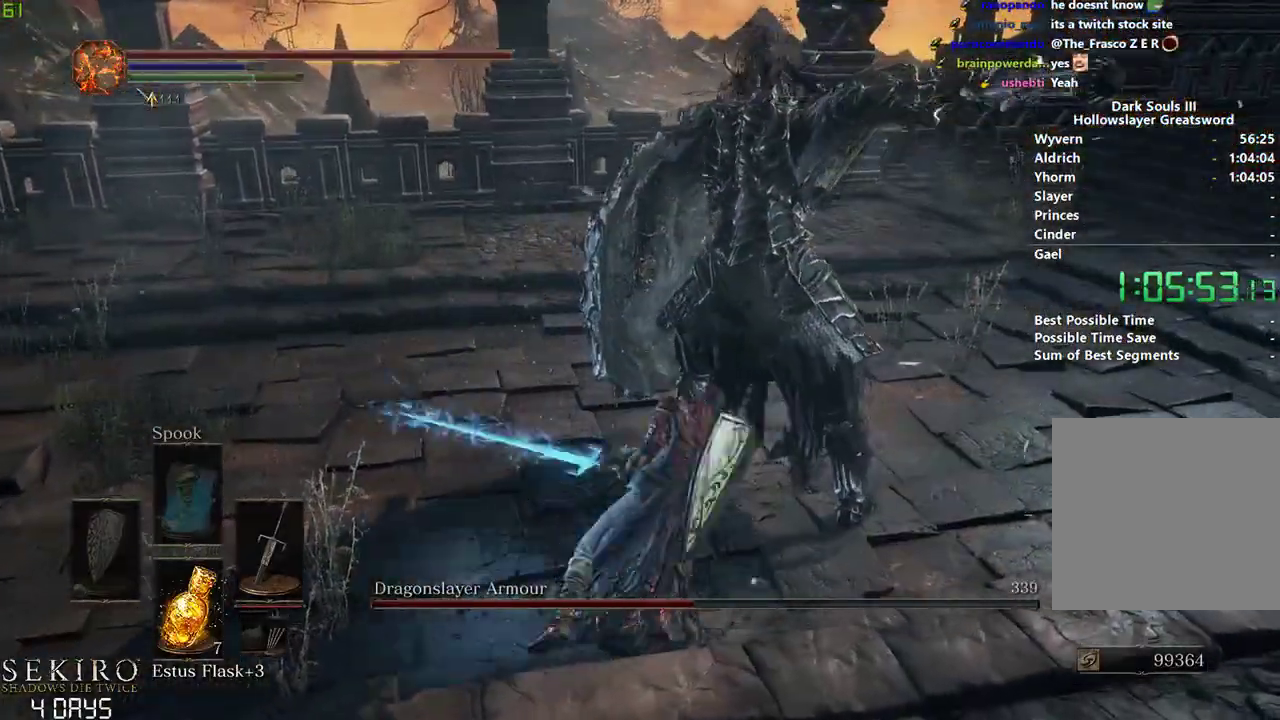
{"buttons": ["R1"], "left_stick": "center", "right_stick": "center", "events": [[283, "left_stick", "center"], [417, "R1", "down"]]}
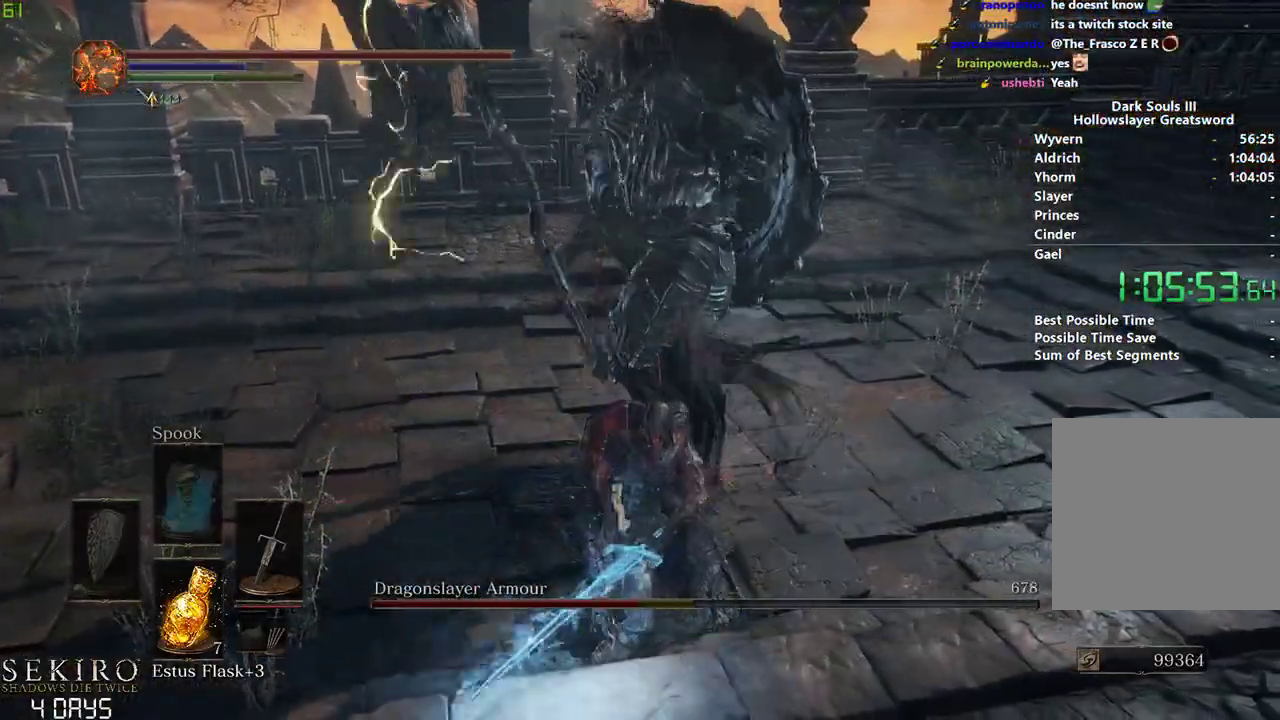
{"buttons": [], "left_stick": "center", "right_stick": "center", "events": [[133, "R1", "up"]]}
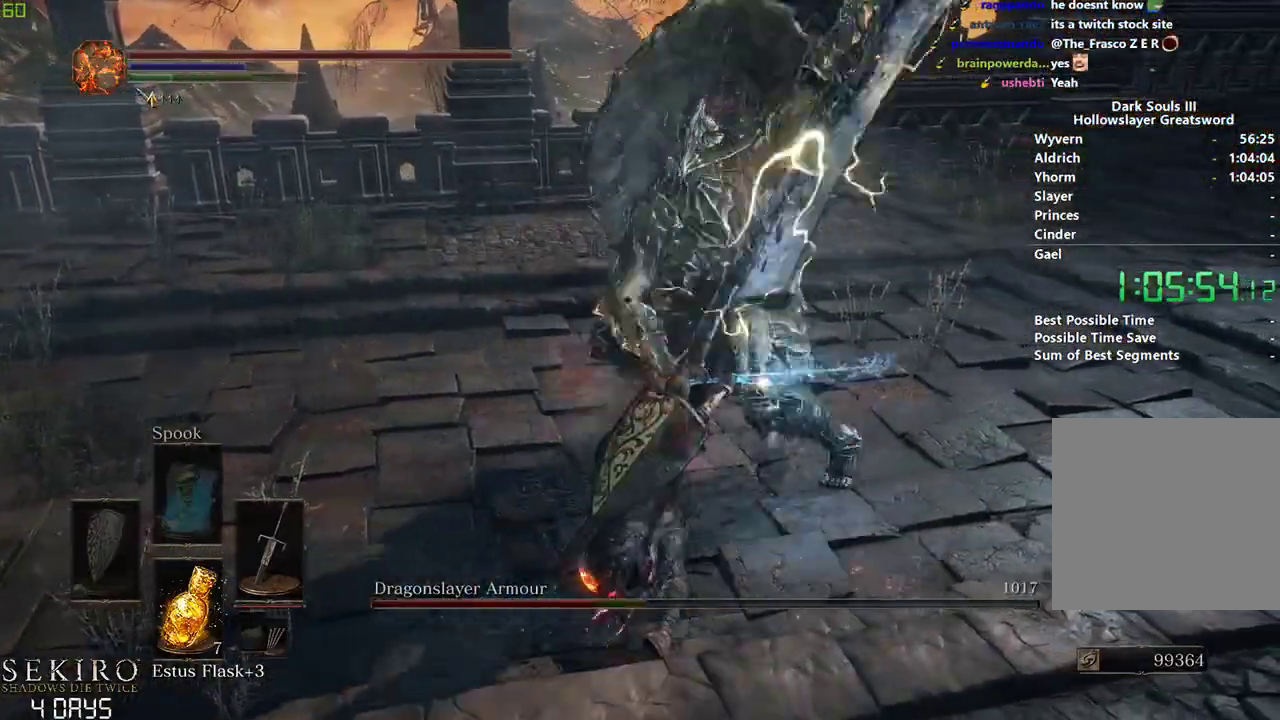
{"buttons": [], "left_stick": "center", "right_stick": "center", "events": []}
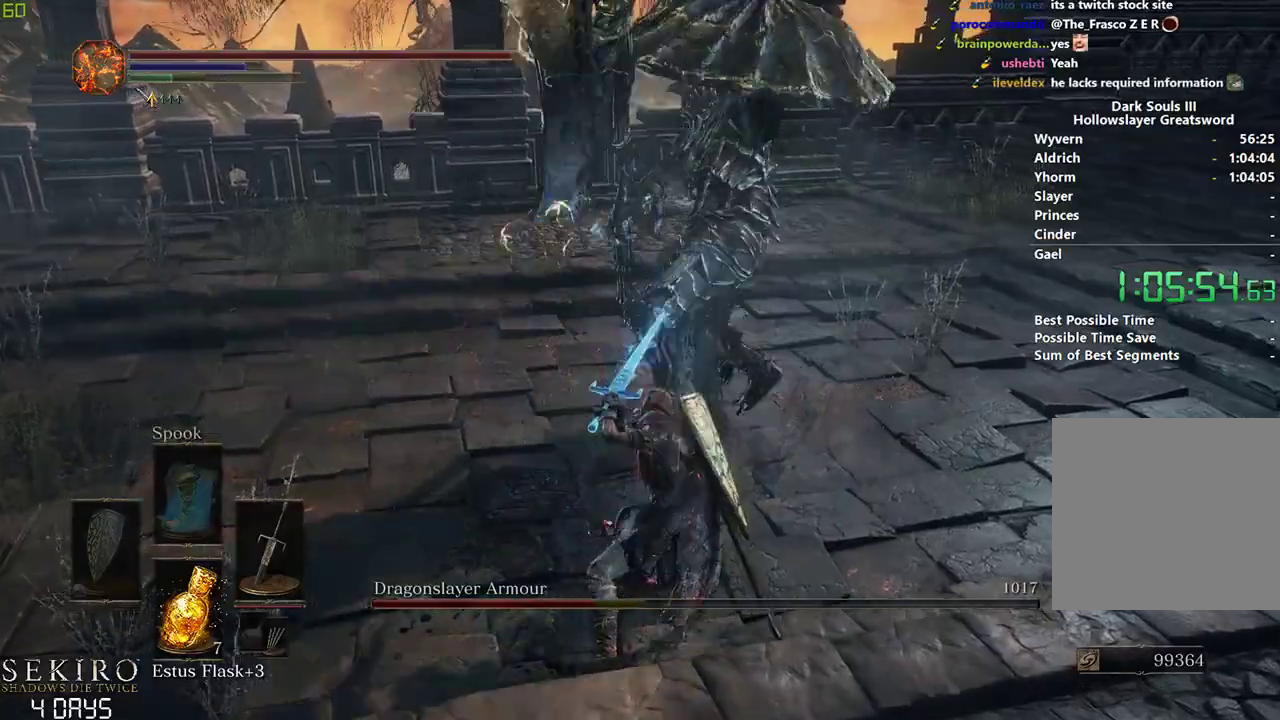
{"buttons": [], "left_stick": "center", "right_stick": "center", "events": []}
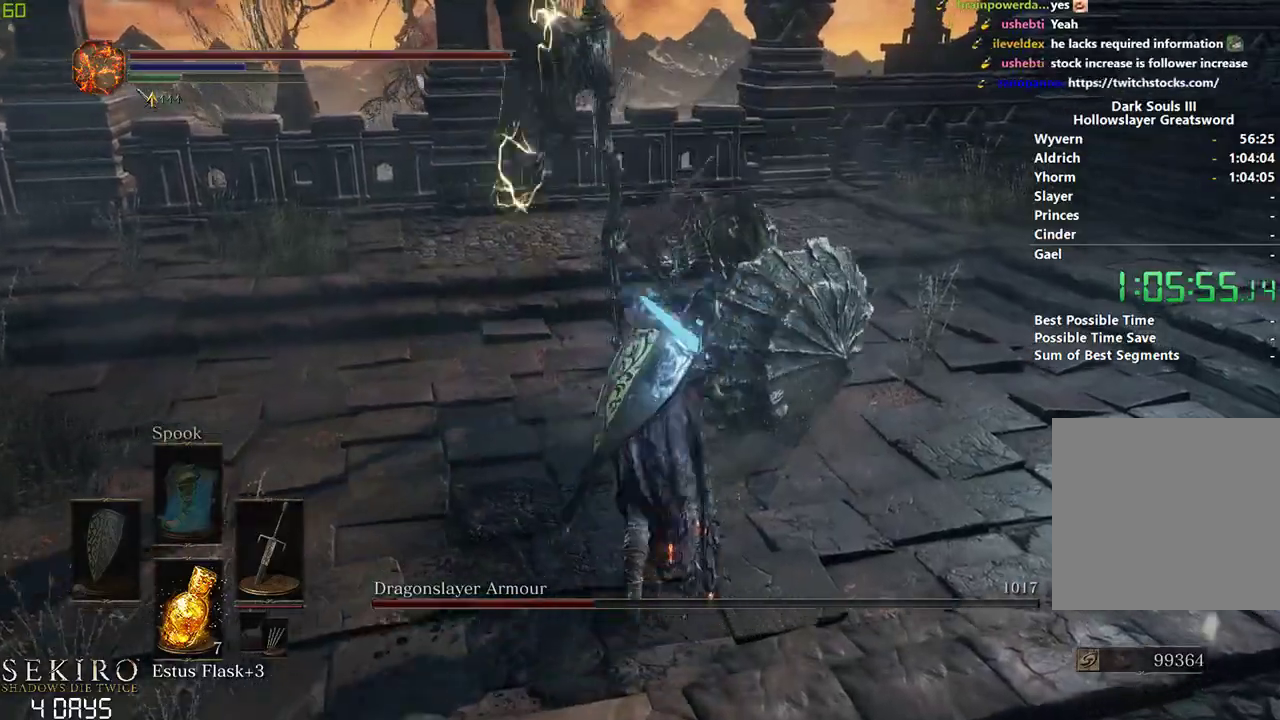
{"buttons": [], "left_stick": "center", "right_stick": "center", "events": [[117, "R1", "down"], [250, "R1", "up"], [317, "R1", "down"], [433, "R1", "up"]]}
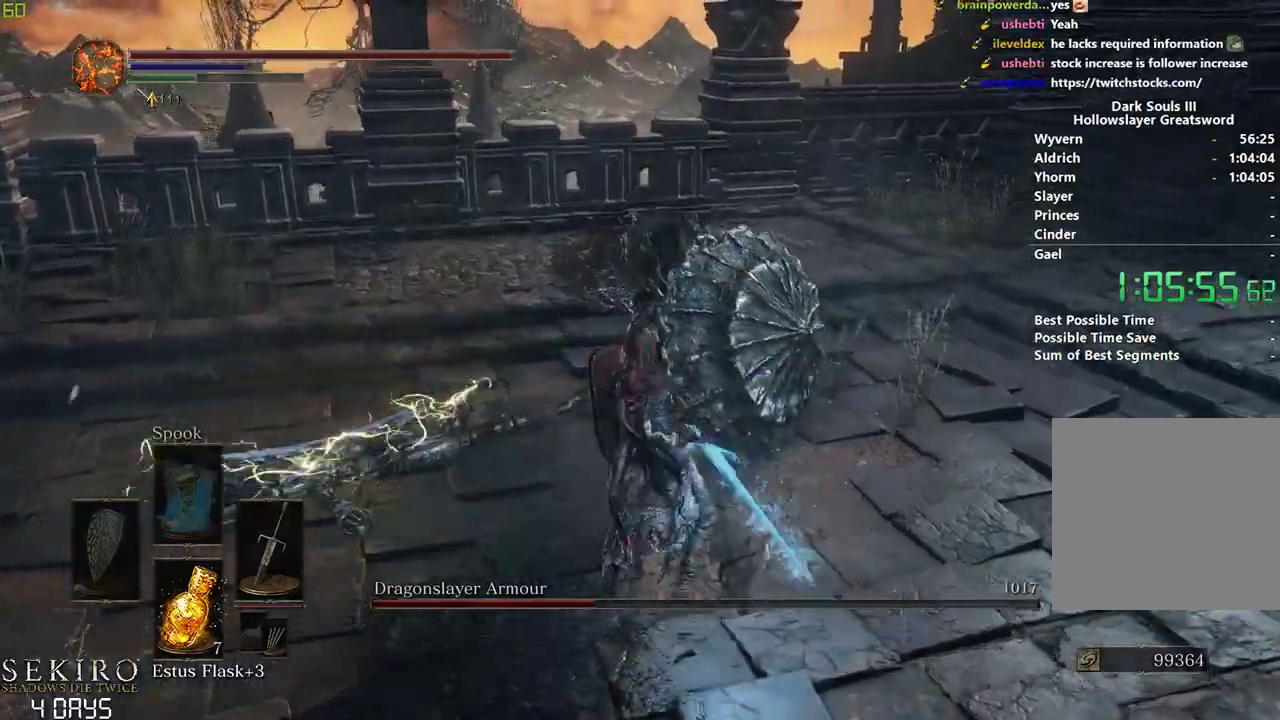
{"buttons": [], "left_stick": "center", "right_stick": "center", "events": [[417, "R1", "down"], [500, "R1", "up"]]}
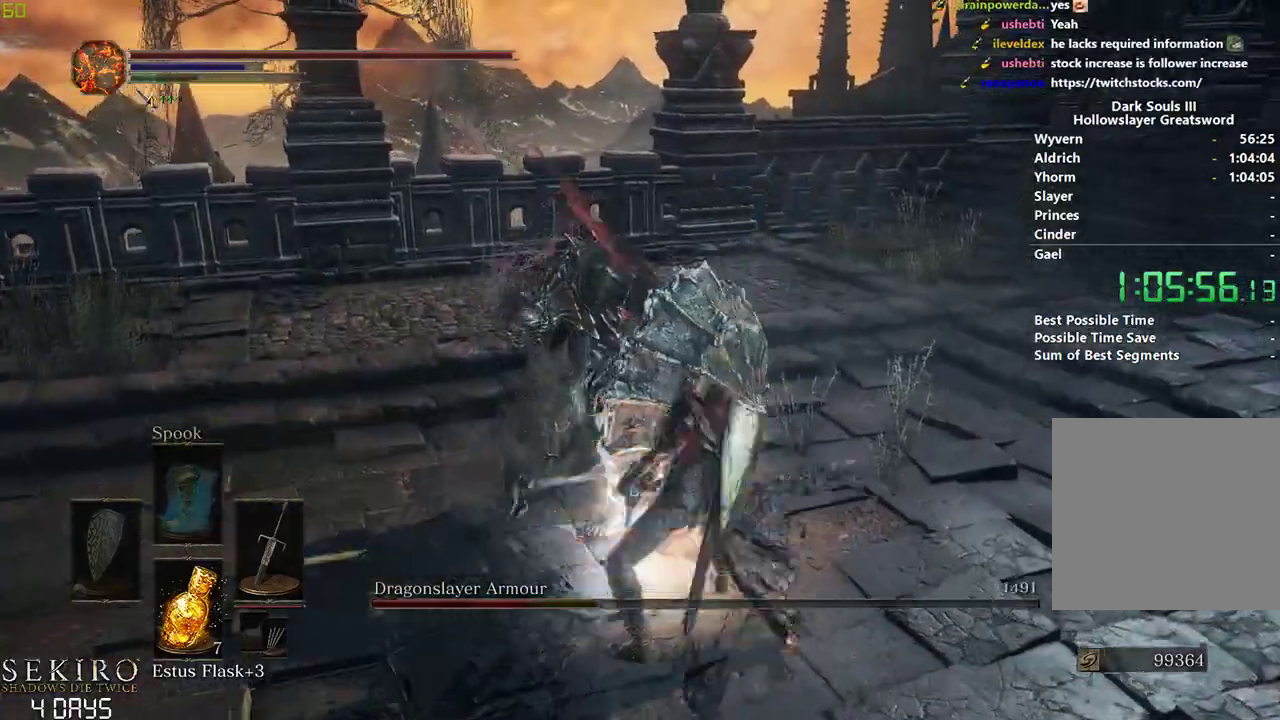
{"buttons": [], "left_stick": "center", "right_stick": "center", "events": [[67, "R1", "down"], [183, "R1", "up"]]}
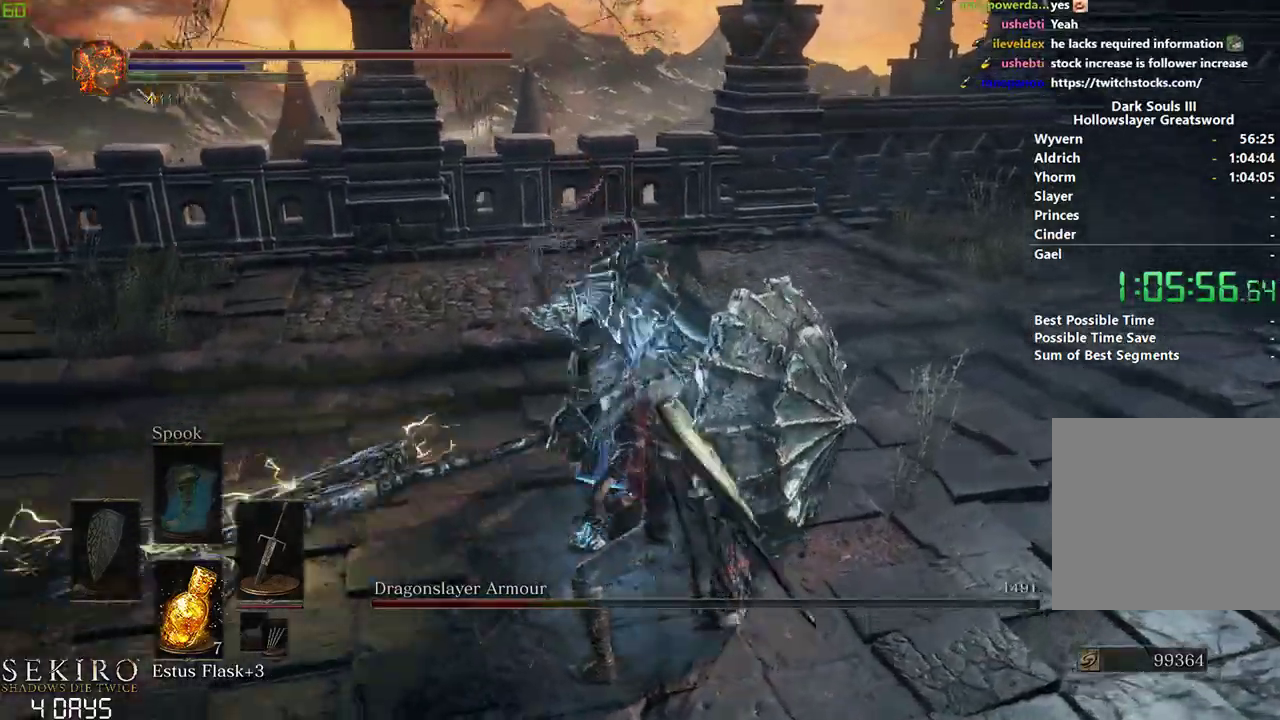
{"buttons": [], "left_stick": "down-right", "right_stick": "left", "events": [[417, "left_stick", "down-right"], [467, "right_stick", "left"]]}
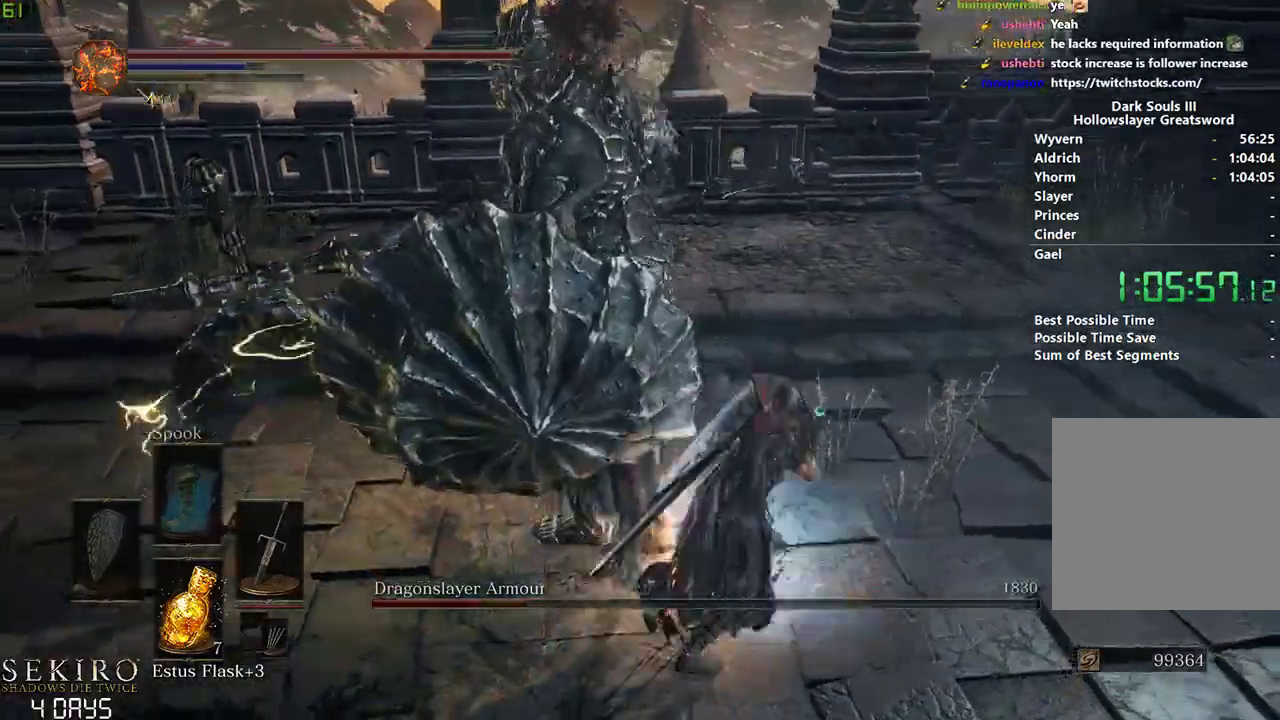
{"buttons": [], "left_stick": "down-left", "right_stick": "center", "events": [[17, "left_stick", "down"], [183, "right_stick", "center"], [367, "left_stick", "down-left"]]}
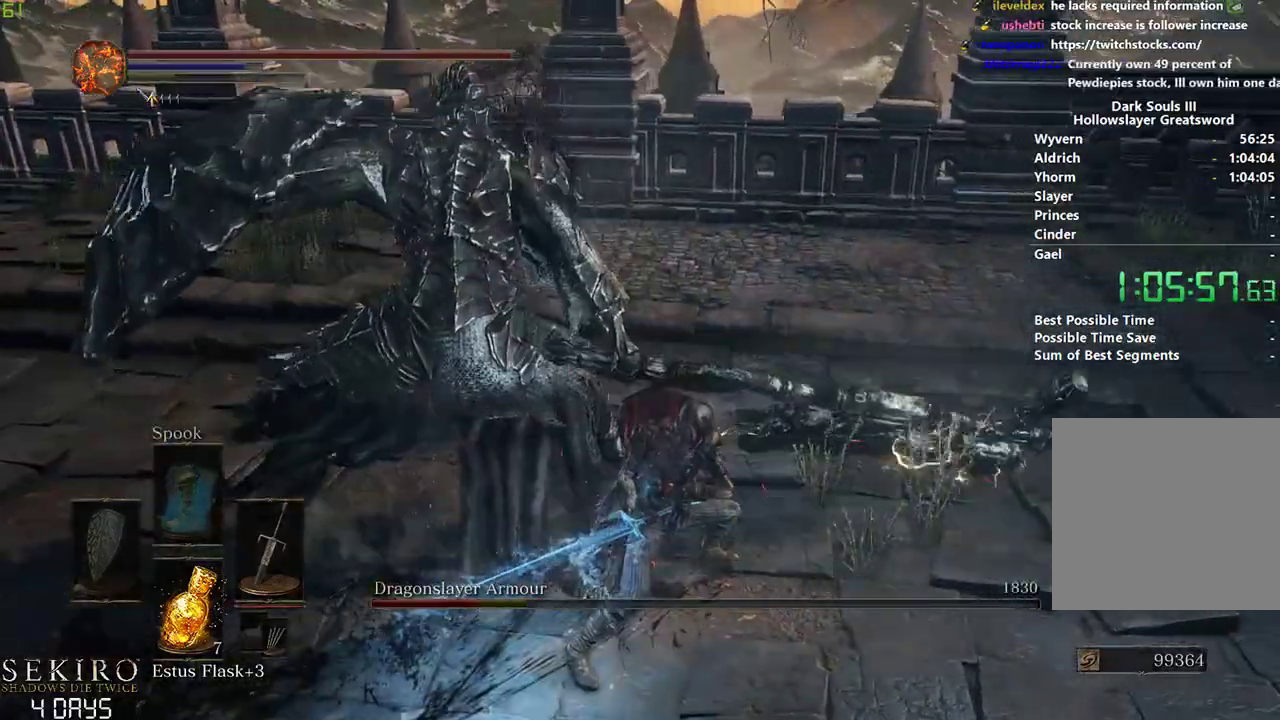
{"buttons": [], "left_stick": "center", "right_stick": "left", "events": [[200, "left_stick", "center"], [267, "right_stick", "left"]]}
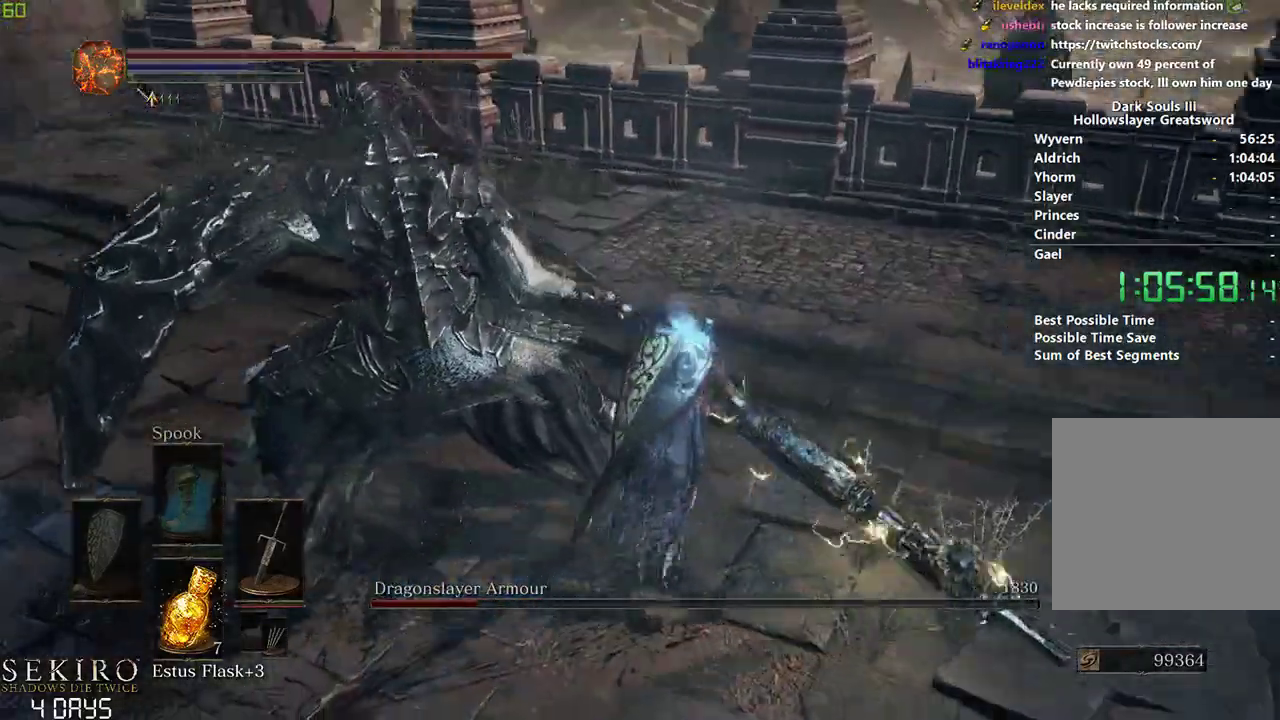
{"buttons": [], "left_stick": "center", "right_stick": "left", "events": [[167, "left_stick", "left"], [500, "left_stick", "center"]]}
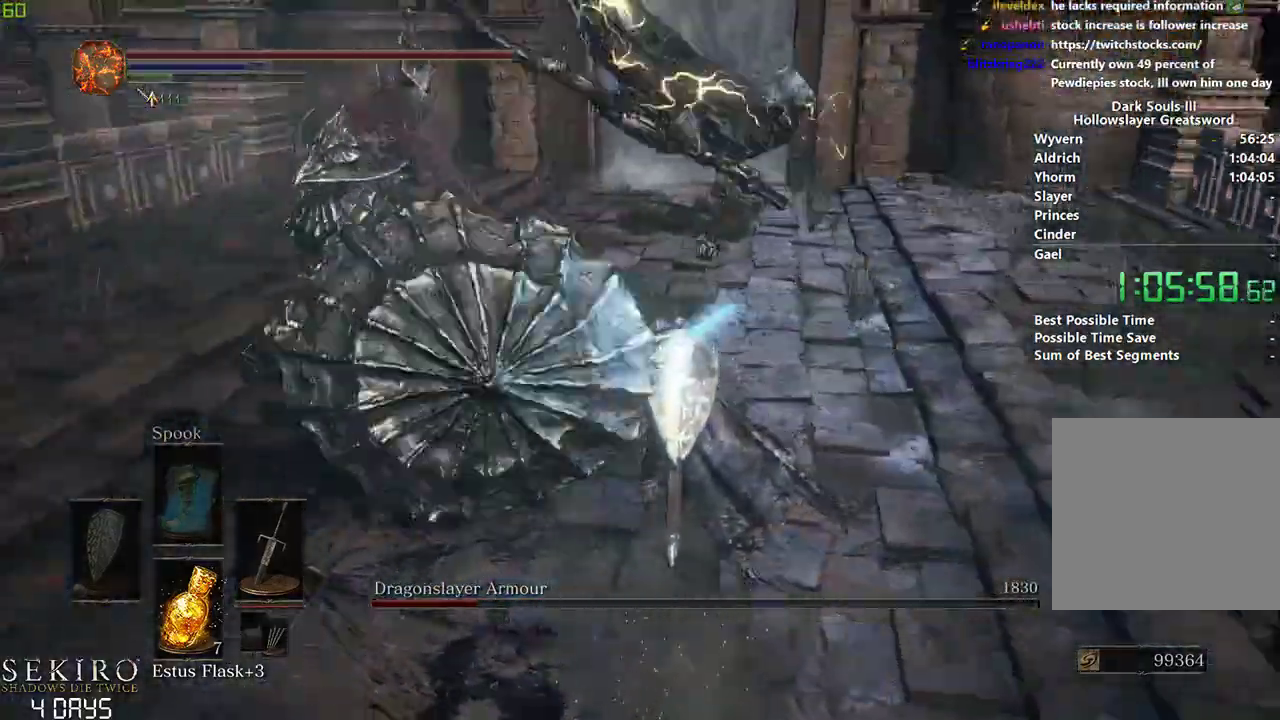
{"buttons": [], "left_stick": "center", "right_stick": "left", "events": []}
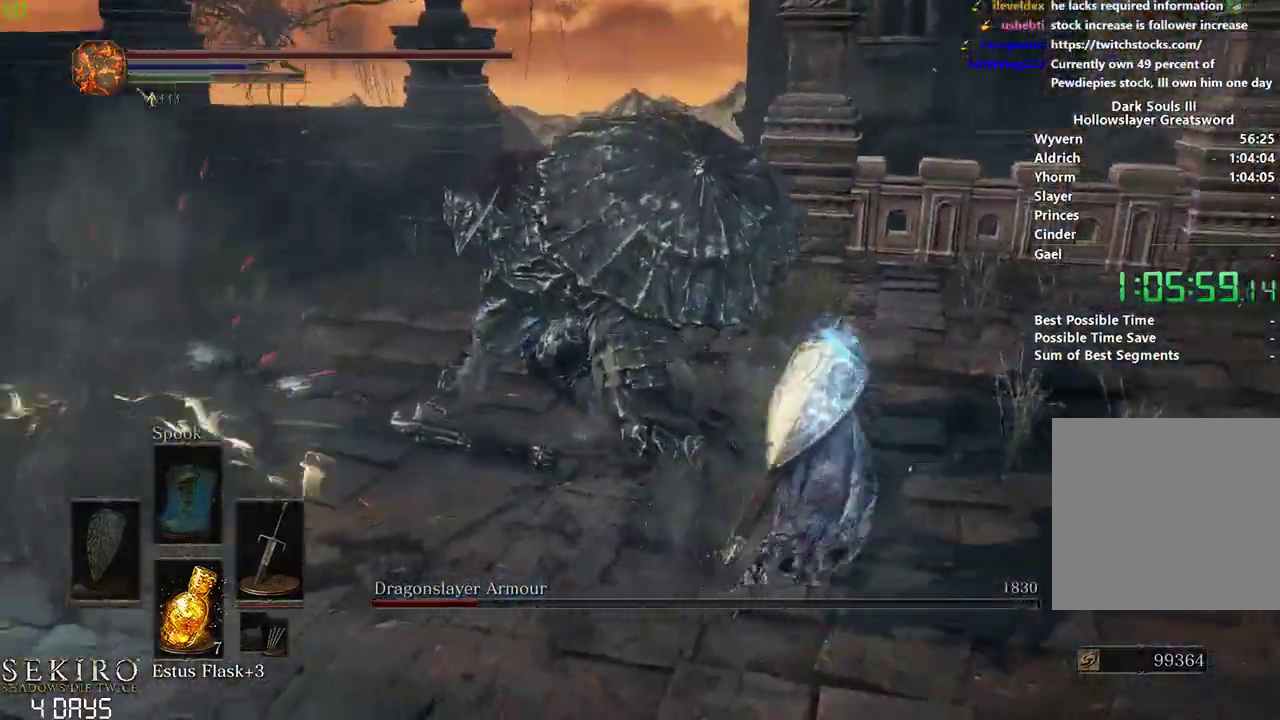
{"buttons": [], "left_stick": "left", "right_stick": "center", "events": [[183, "R1", "down"], [350, "right_stick", "center"], [383, "R1", "up"], [483, "left_stick", "left"]]}
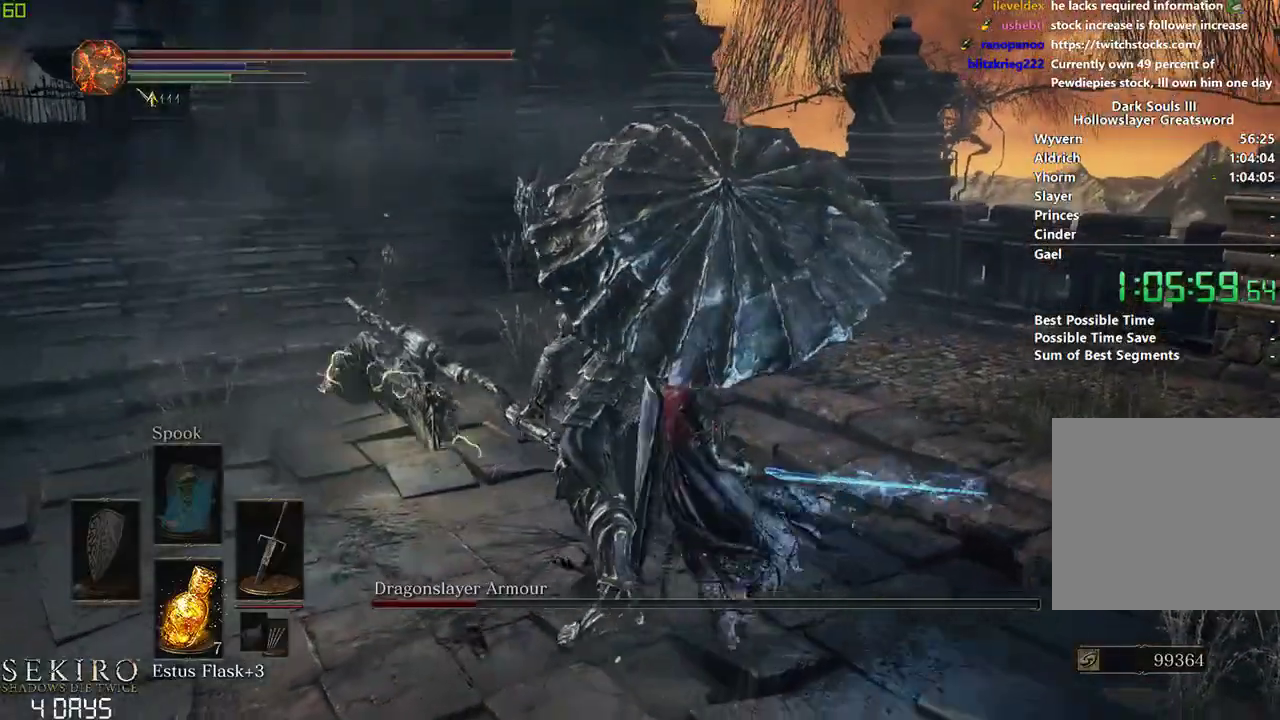
{"buttons": [], "left_stick": "center", "right_stick": "center", "events": [[483, "left_stick", "center"]]}
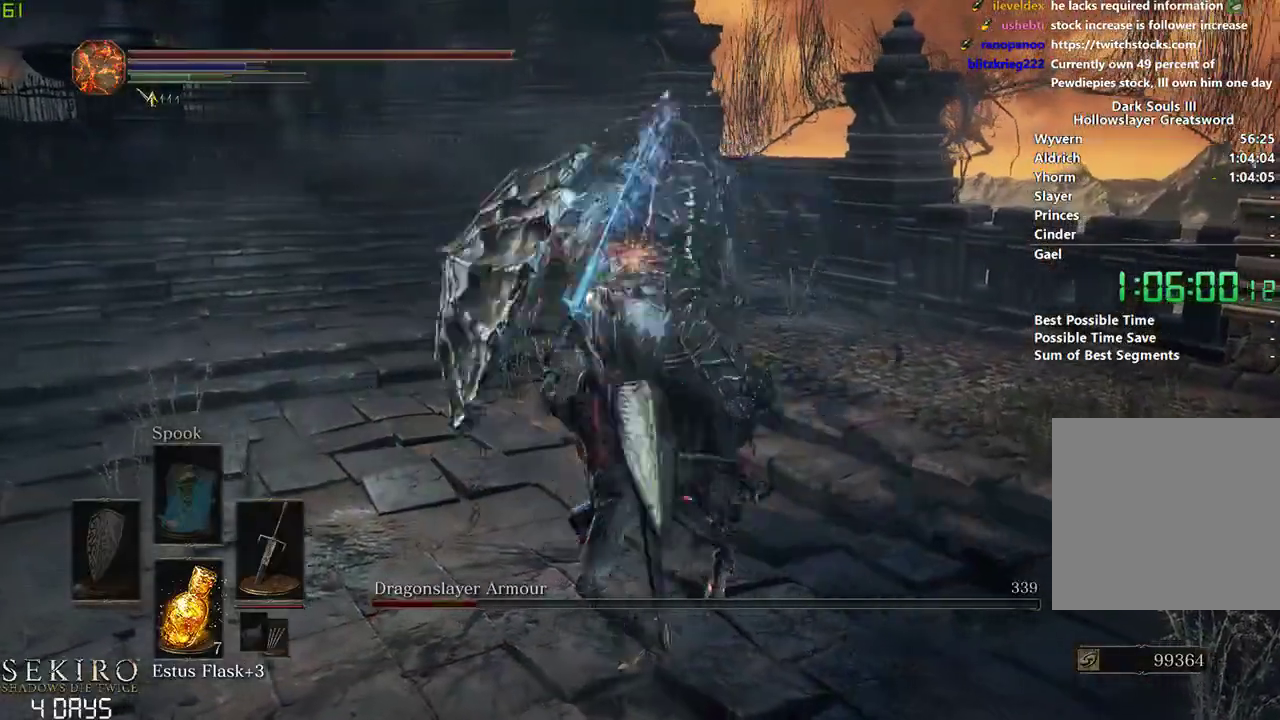
{"buttons": [], "left_stick": "center", "right_stick": "center", "events": []}
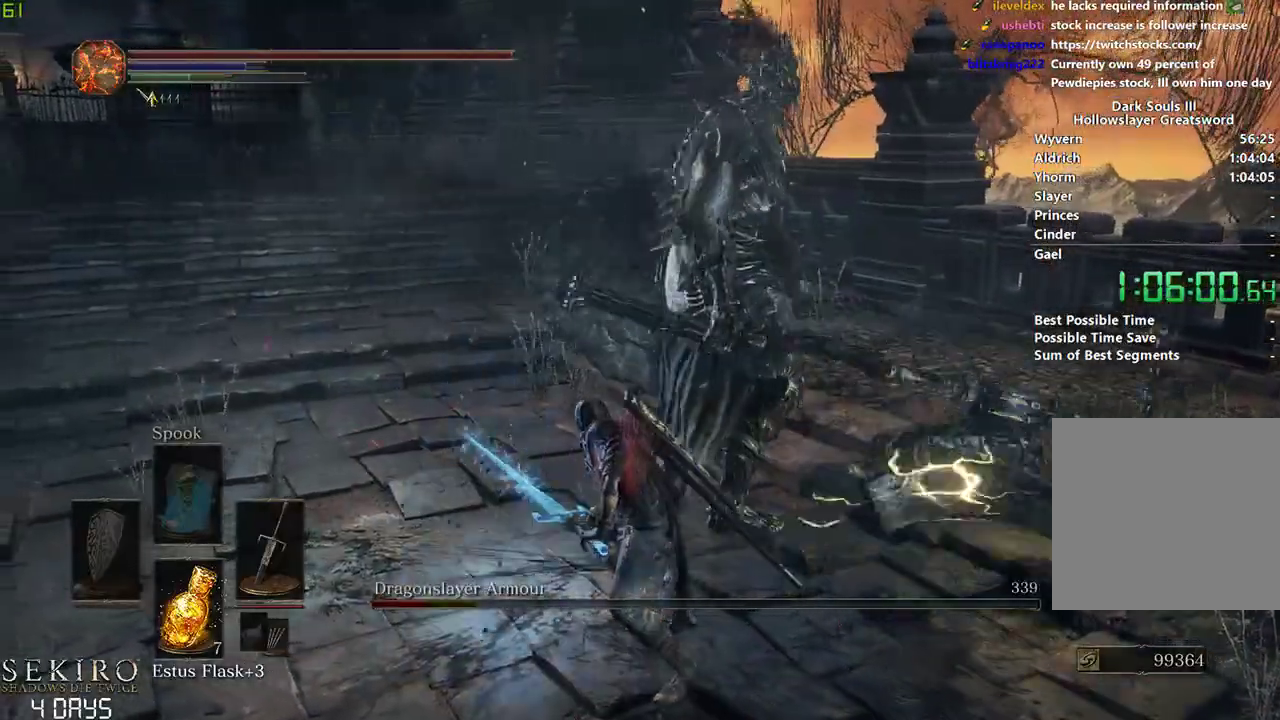
{"buttons": [], "left_stick": "right", "right_stick": "center", "events": [[50, "left_stick", "left"], [133, "left_stick", "center"], [250, "left_stick", "right"], [317, "R1", "down"], [483, "R1", "up"]]}
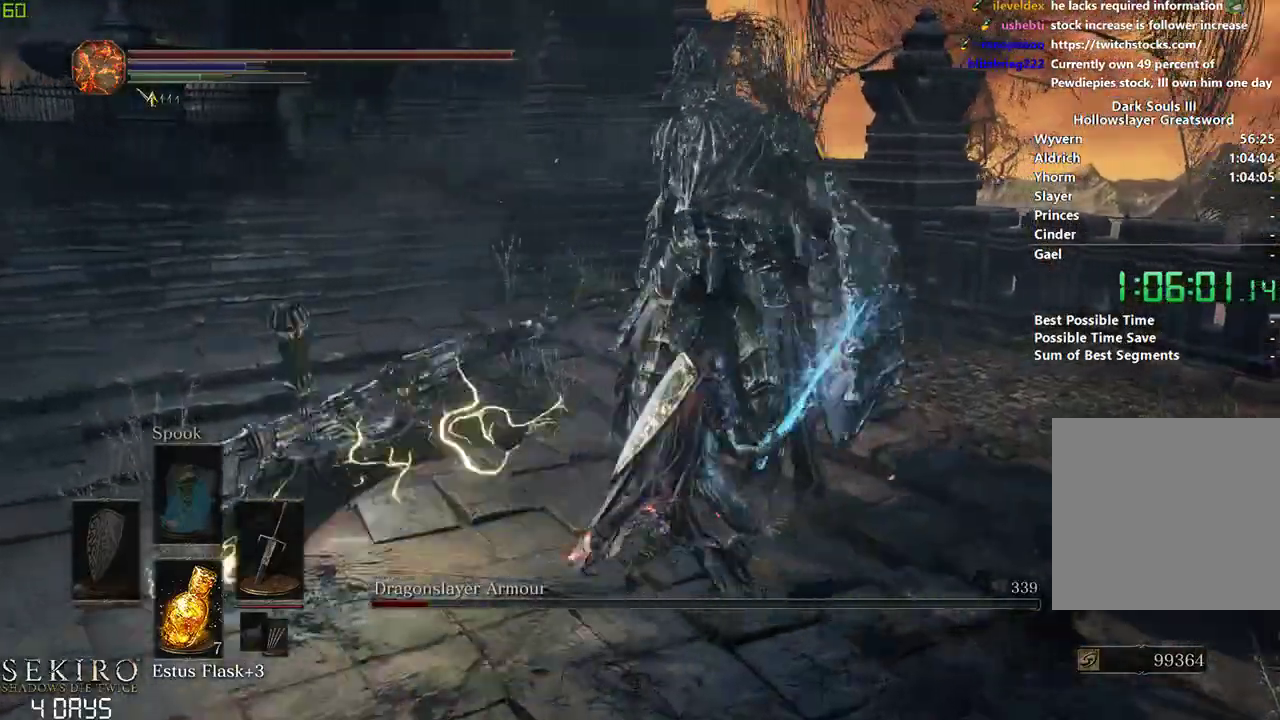
{"buttons": [], "left_stick": "center", "right_stick": "center", "events": [[83, "left_stick", "center"]]}
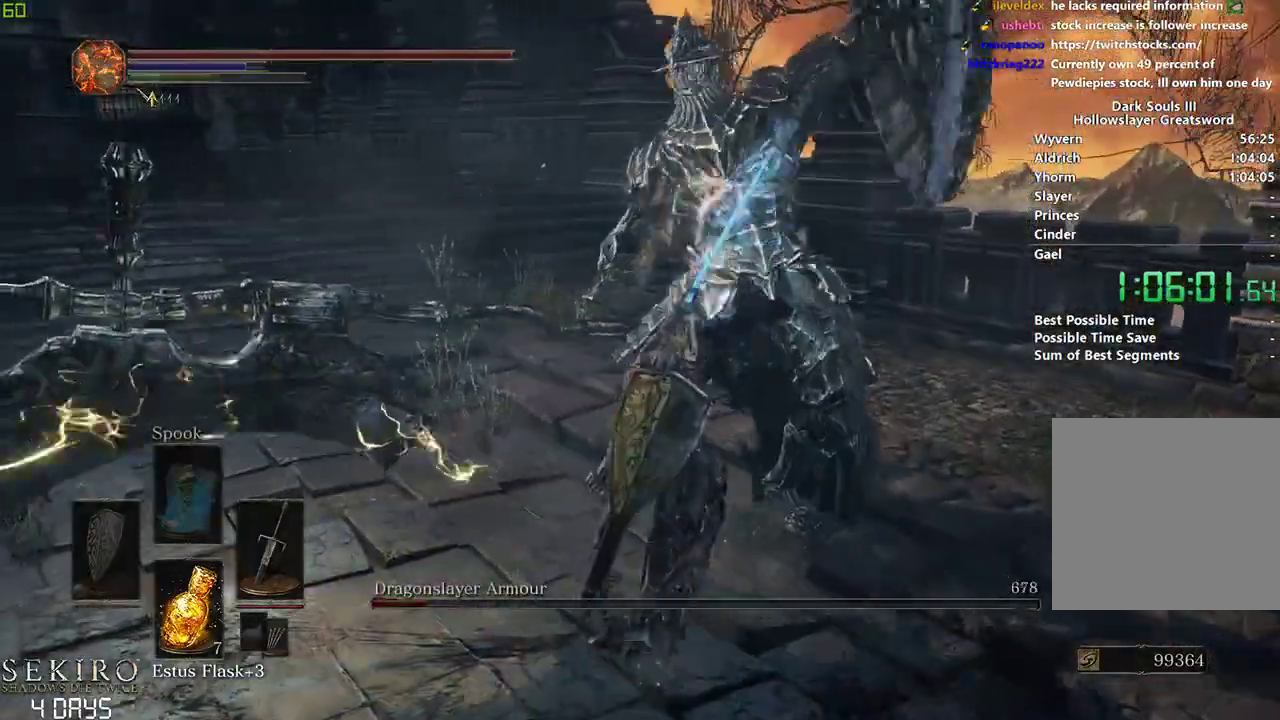
{"buttons": [], "left_stick": "center", "right_stick": "center", "events": [[317, "B", "down"], [400, "B", "up"]]}
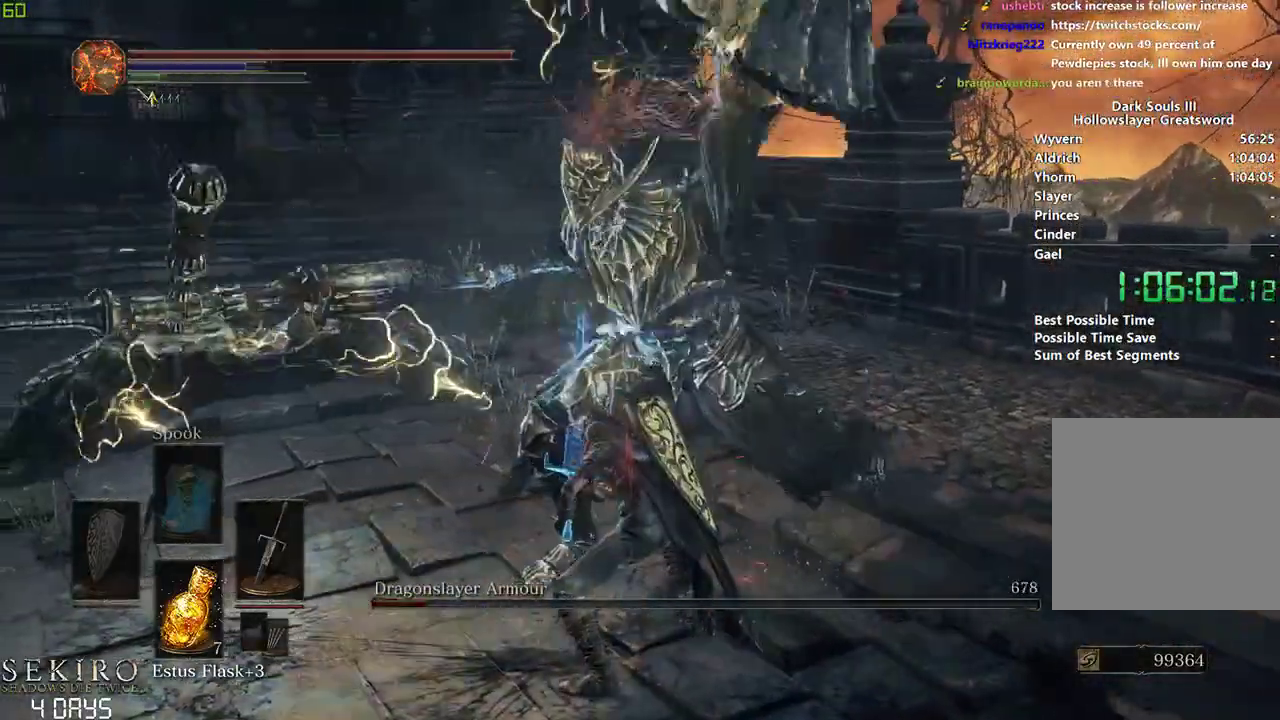
{"buttons": [], "left_stick": "down", "right_stick": "center", "events": [[400, "left_stick", "down"]]}
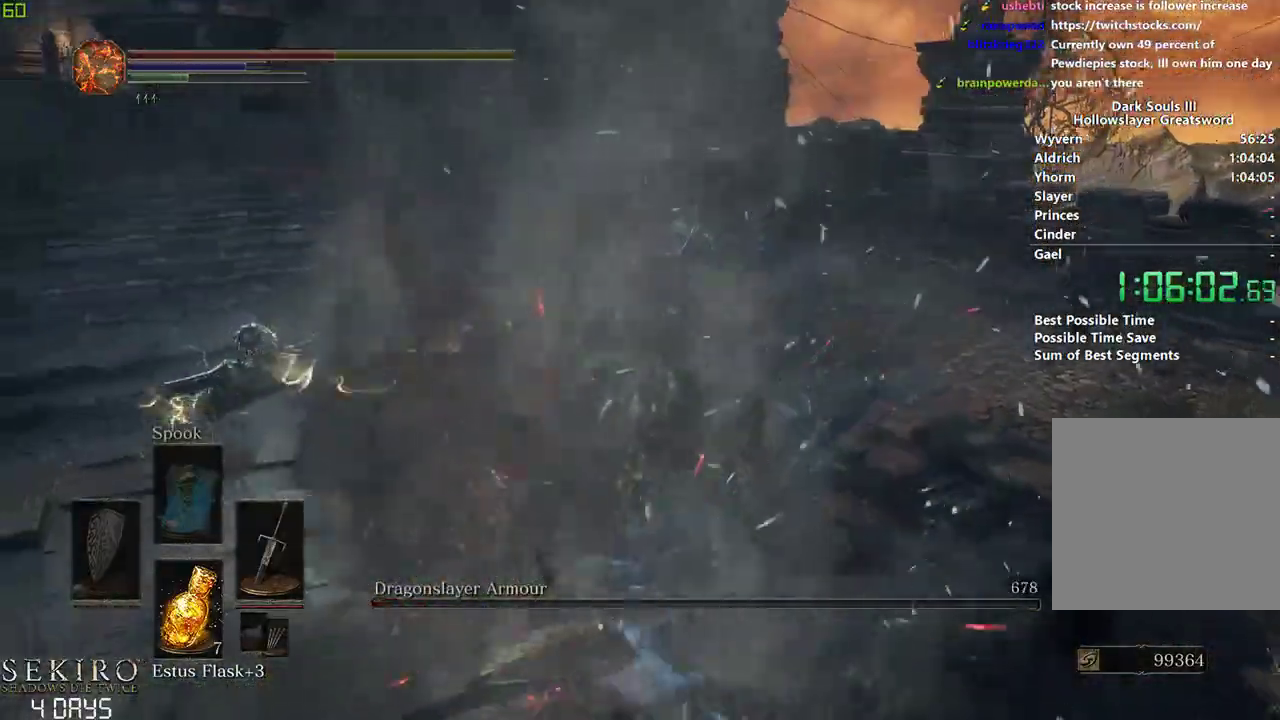
{"buttons": [], "left_stick": "center", "right_stick": "center", "events": [[83, "left_stick", "center"], [167, "B", "down"], [250, "B", "up"]]}
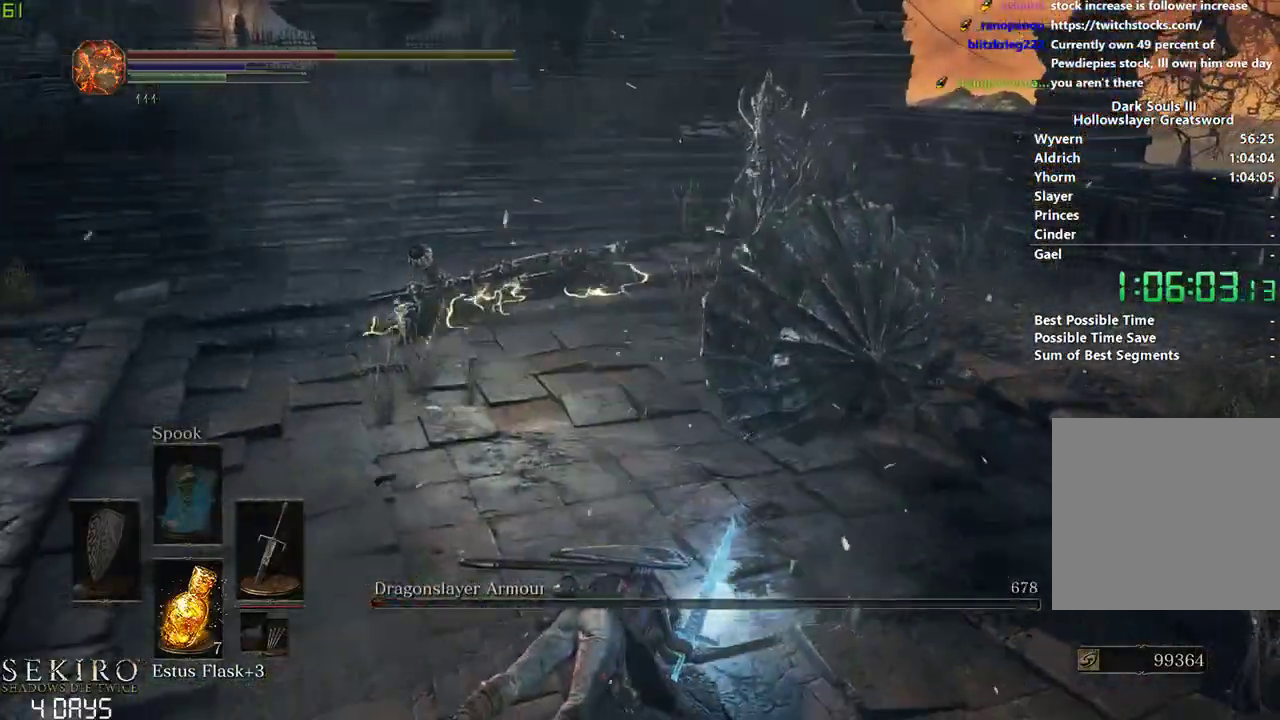
{"buttons": [], "left_stick": "center", "right_stick": "center", "events": []}
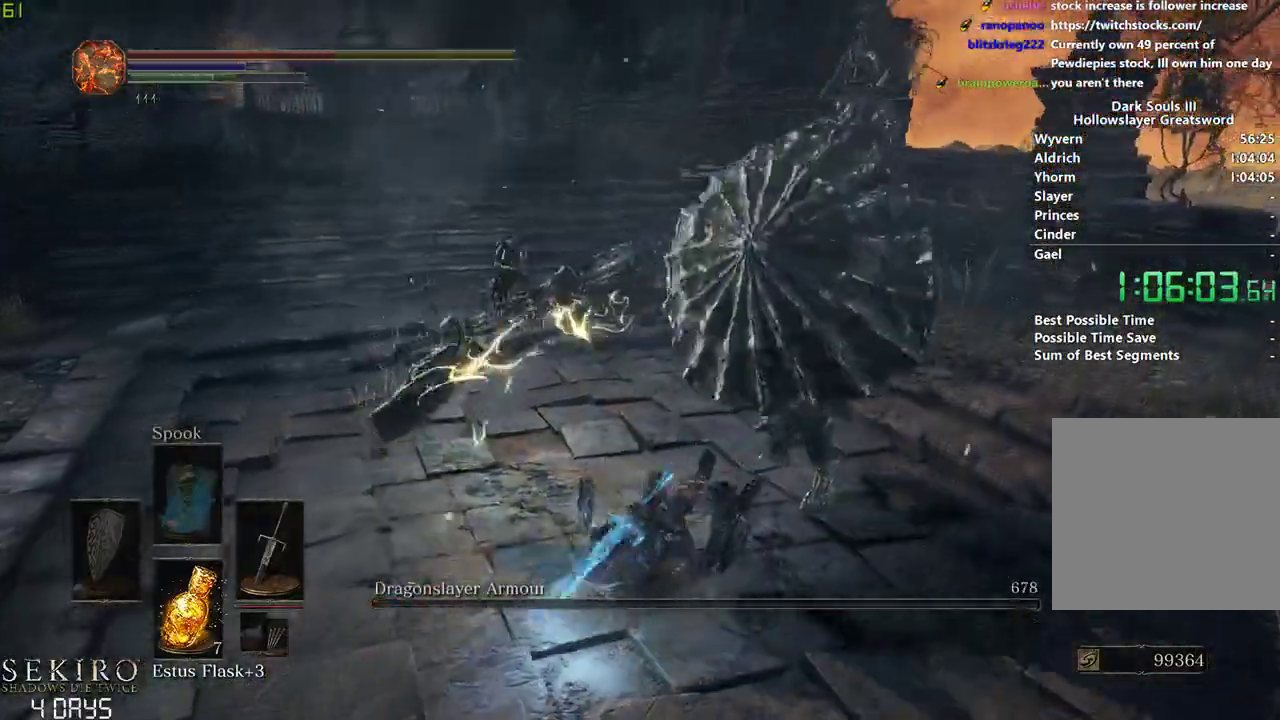
{"buttons": [], "left_stick": "center", "right_stick": "down-left", "events": [[133, "left_stick", "right"], [167, "R1", "down"], [250, "R1", "up"], [333, "R1", "down"], [417, "left_stick", "center"], [433, "R1", "up"], [500, "right_stick", "down-left"]]}
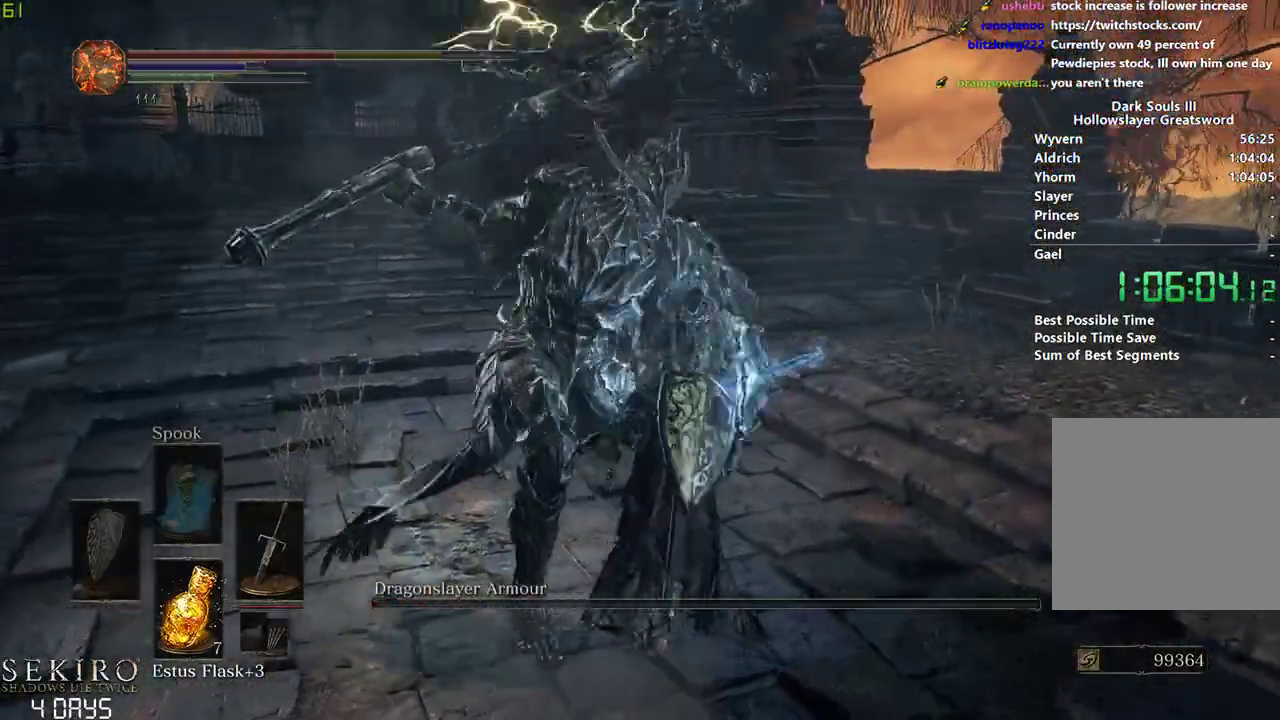
{"buttons": [], "left_stick": "center", "right_stick": "center", "events": [[367, "right_stick", "center"]]}
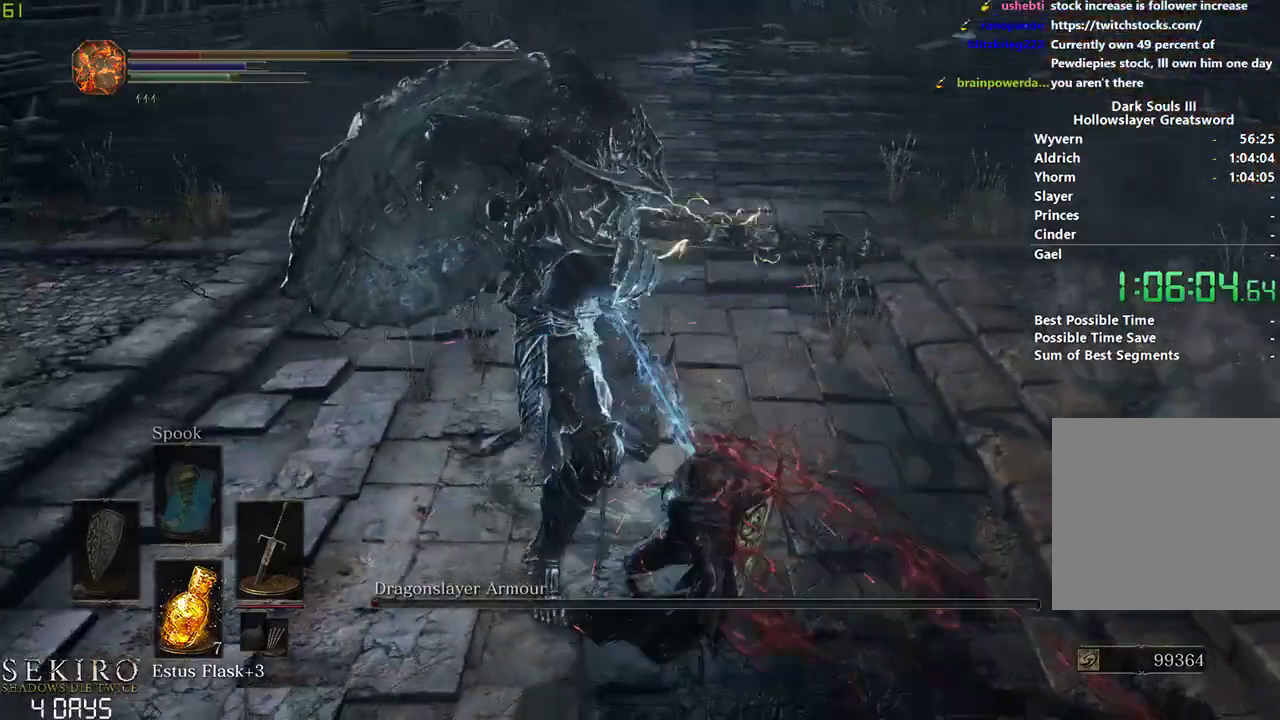
{"buttons": ["B"], "left_stick": "center", "right_stick": "center", "events": [[100, "left_stick", "down"], [317, "left_stick", "center"], [383, "B", "down"]]}
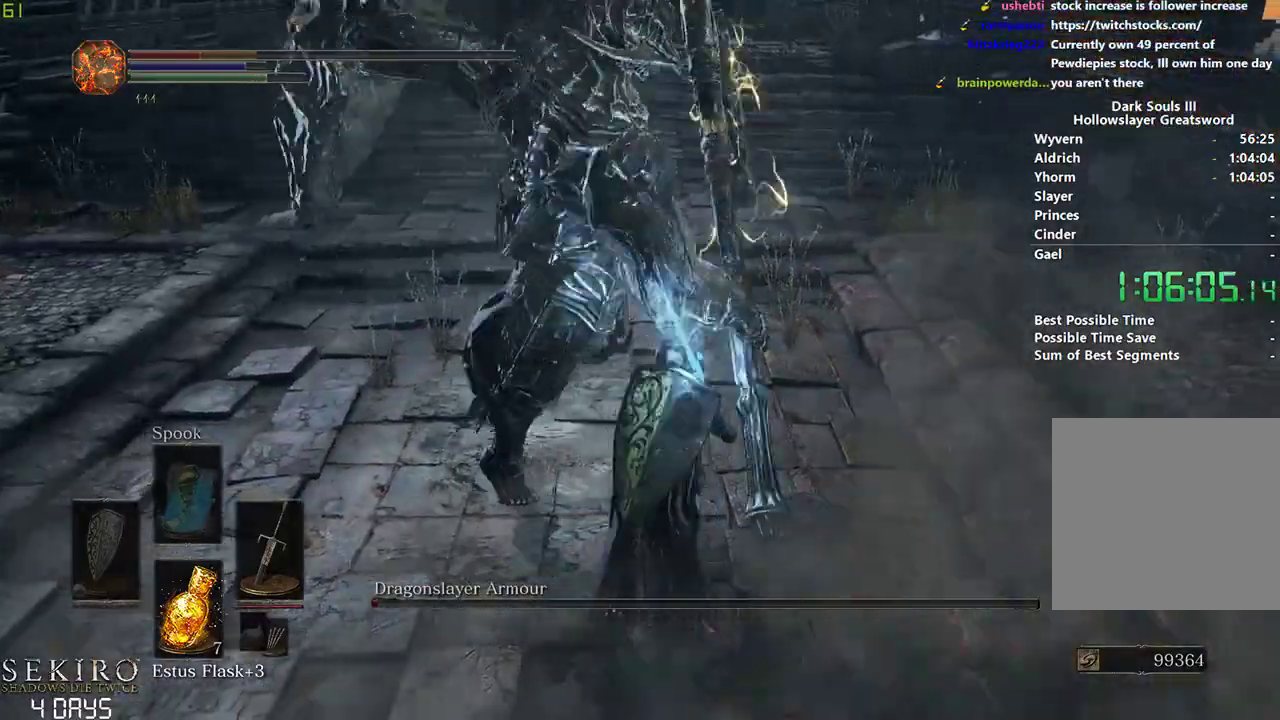
{"buttons": [], "left_stick": "left", "right_stick": "left", "events": [[17, "B", "up"], [33, "right_stick", "down-left"], [117, "left_stick", "left"], [417, "right_stick", "left"]]}
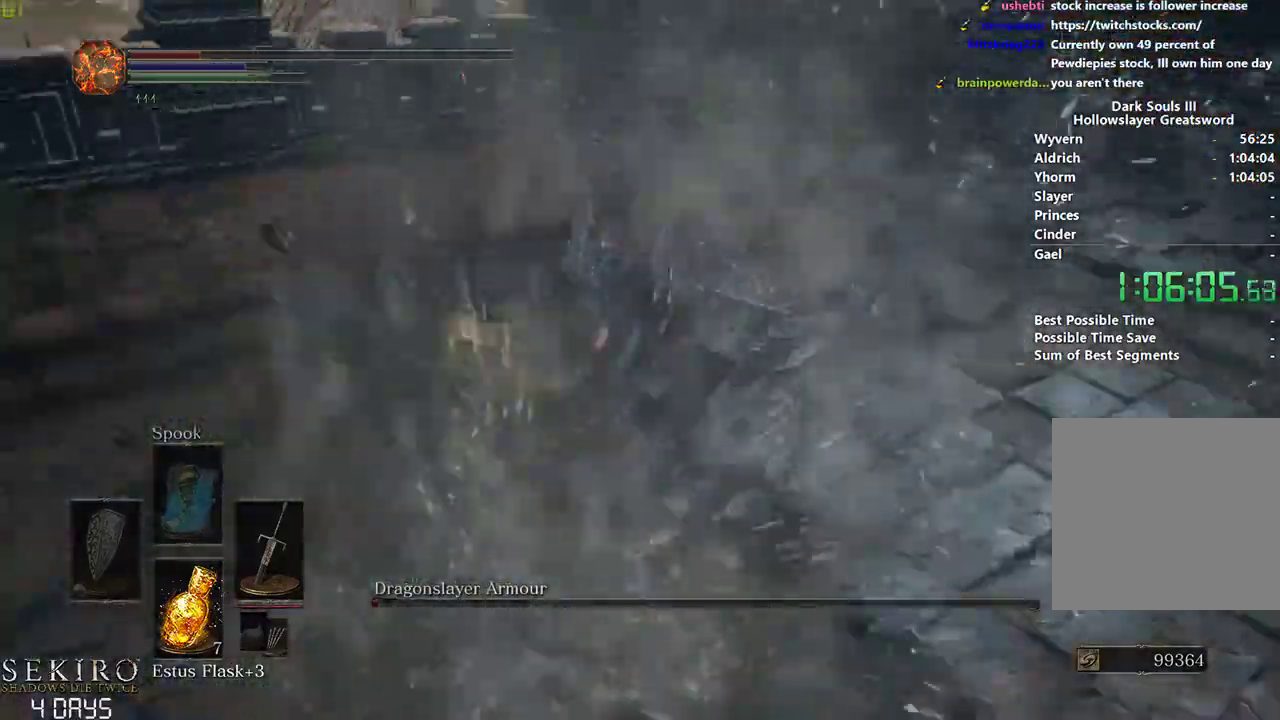
{"buttons": [], "left_stick": "right", "right_stick": "right", "events": [[50, "R1", "down"], [67, "left_stick", "center"], [133, "R1", "up"], [133, "right_stick", "center"], [183, "R1", "down"], [300, "R1", "up"], [333, "left_stick", "right"], [417, "right_stick", "right"]]}
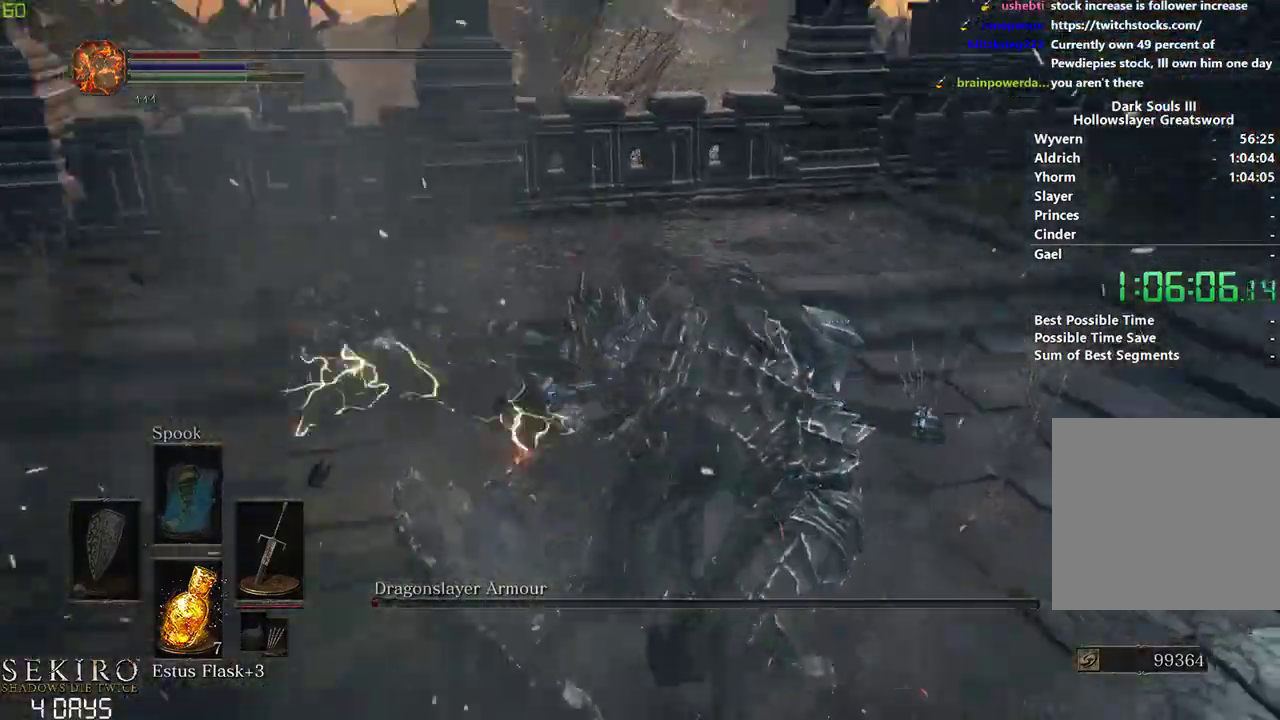
{"buttons": [], "left_stick": "right", "right_stick": "right", "events": [[117, "left_stick", "down-right"], [467, "left_stick", "right"]]}
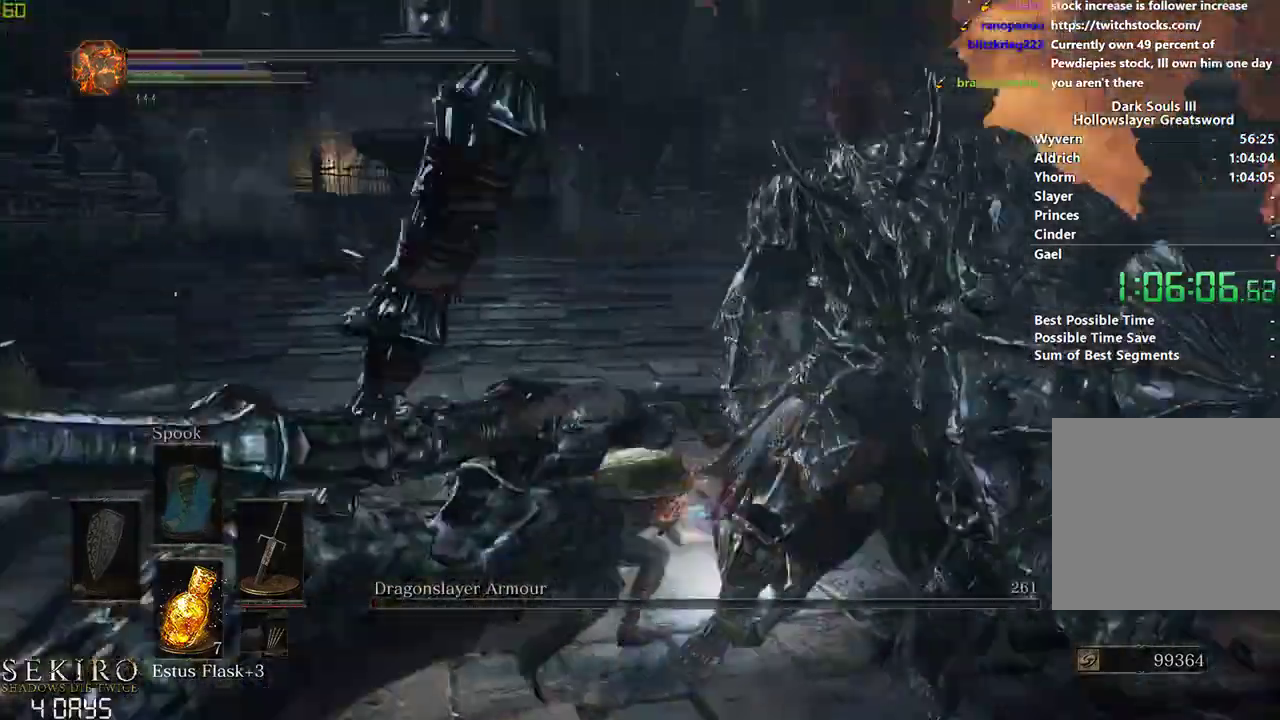
{"buttons": [], "left_stick": "left", "right_stick": "left", "events": [[117, "left_stick", "center"], [333, "left_stick", "left"], [333, "right_stick", "center"], [433, "right_stick", "left"]]}